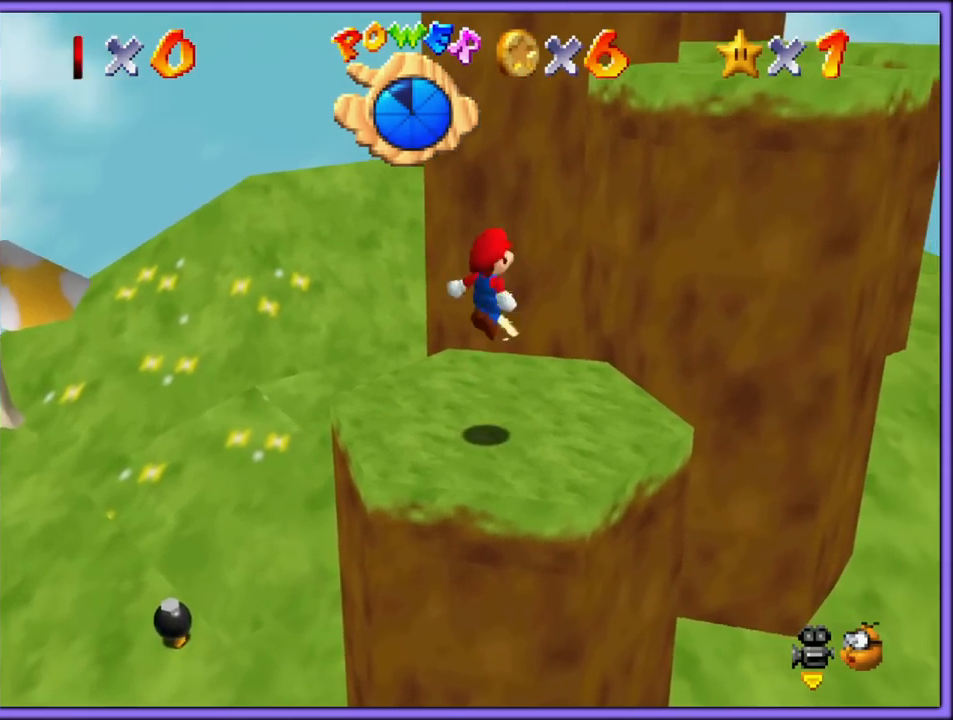
Gameplay with a controller (Nintendo layout); each line is a JSON object with the inputs held at the frame after it. "button_events" lists button changes between this image and that frame as [ms after this image, input, new state], when the widget could be followed in between (sticks are given only as held states). Not read: L1 L3 R3.
{"buttons": [], "left_stick": "up-right", "button_events": [[17, "B", "down"], [50, "A", "up"], [117, "B", "up"]]}
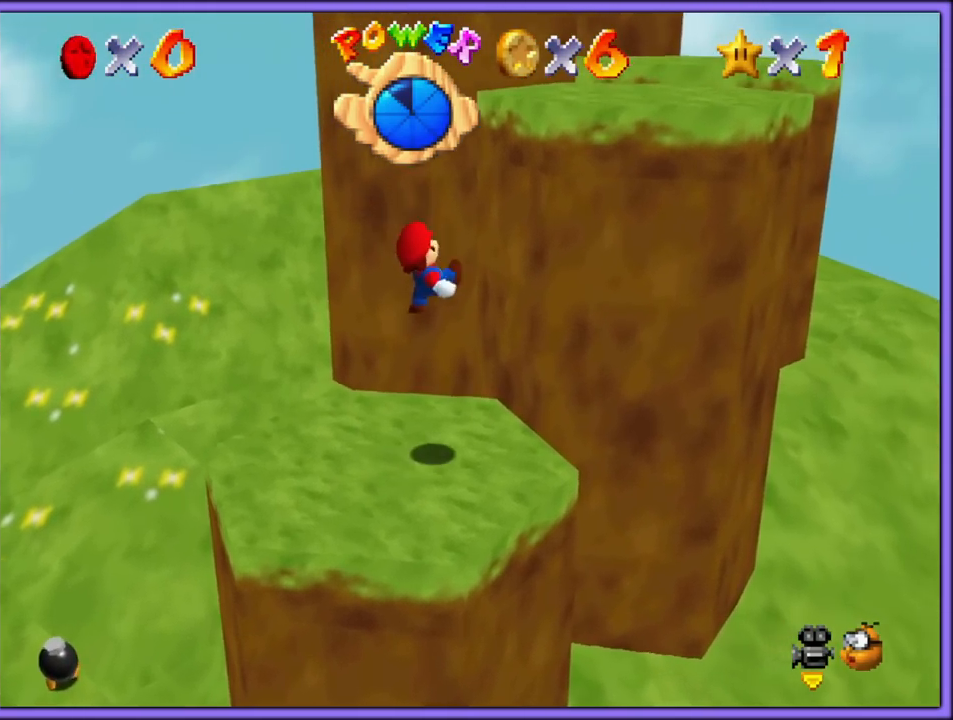
{"buttons": ["A"], "left_stick": "up-right", "button_events": [[183, "A", "down"]]}
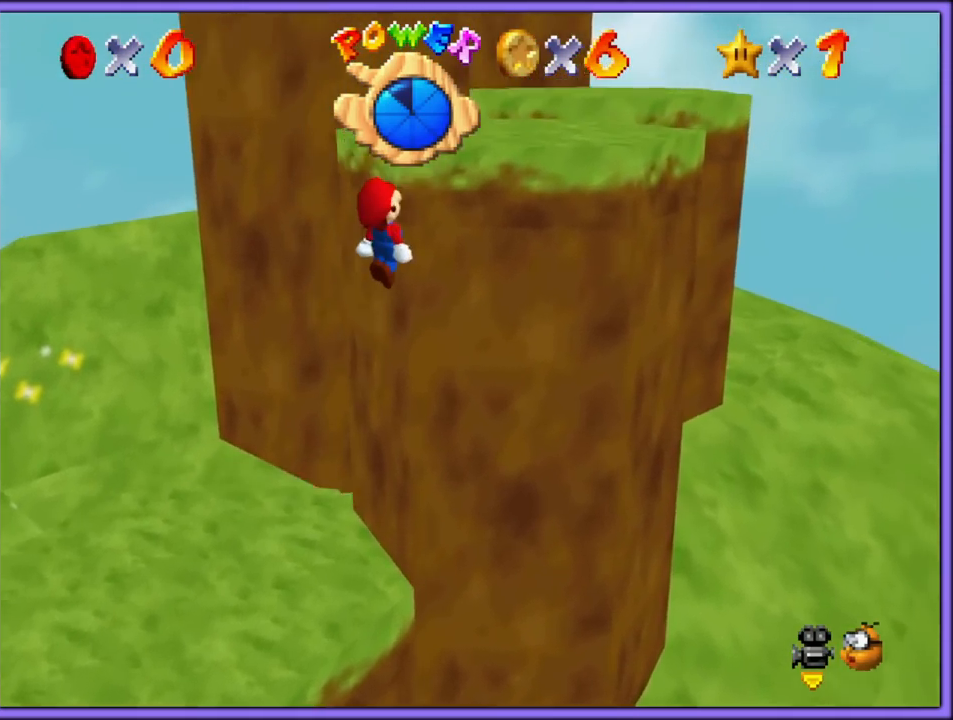
{"buttons": ["A"], "left_stick": "up", "button_events": [[367, "A", "up"], [467, "A", "down"]]}
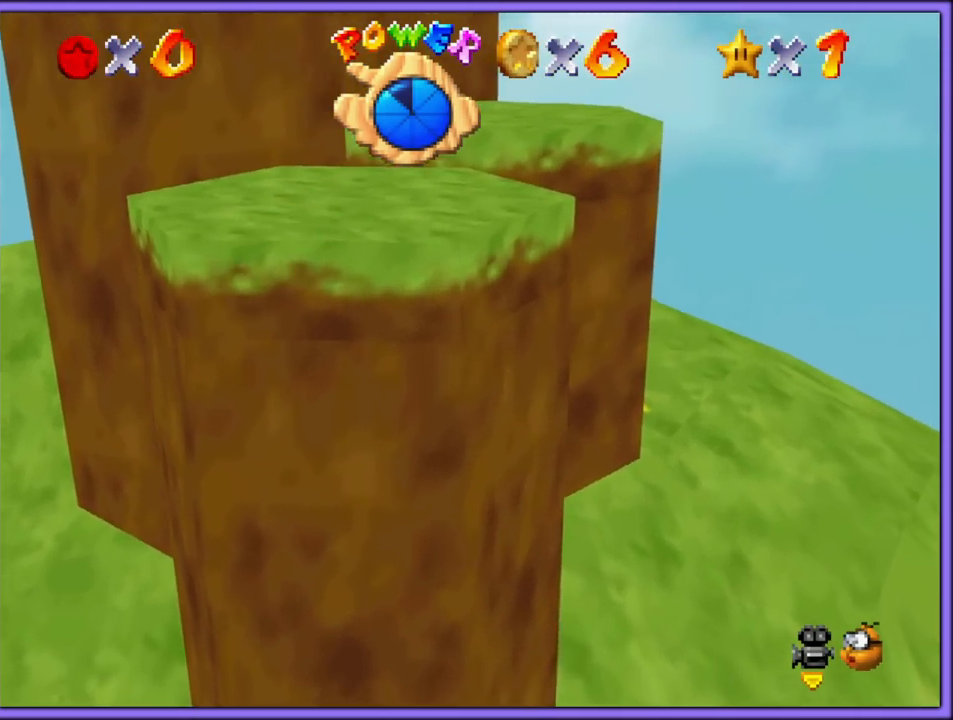
{"buttons": [], "left_stick": "up", "button_events": [[283, "A", "up"]]}
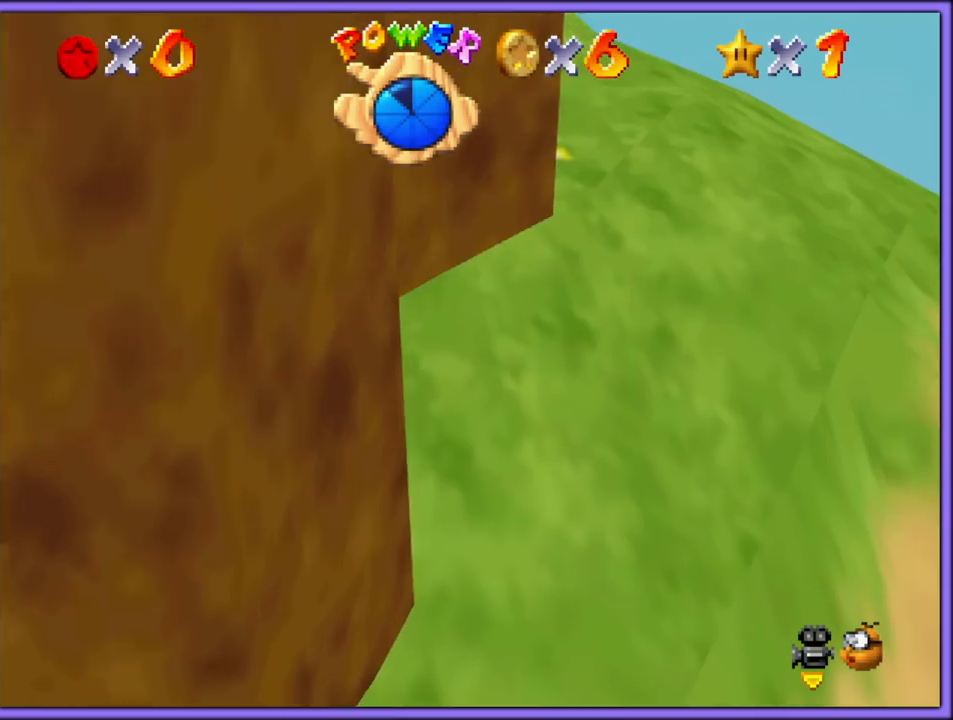
{"buttons": ["C_DOWN", "C_RIGHT"], "left_stick": "center", "button_events": [[483, "C_RIGHT", "down"], [500, "C_DOWN", "down"]]}
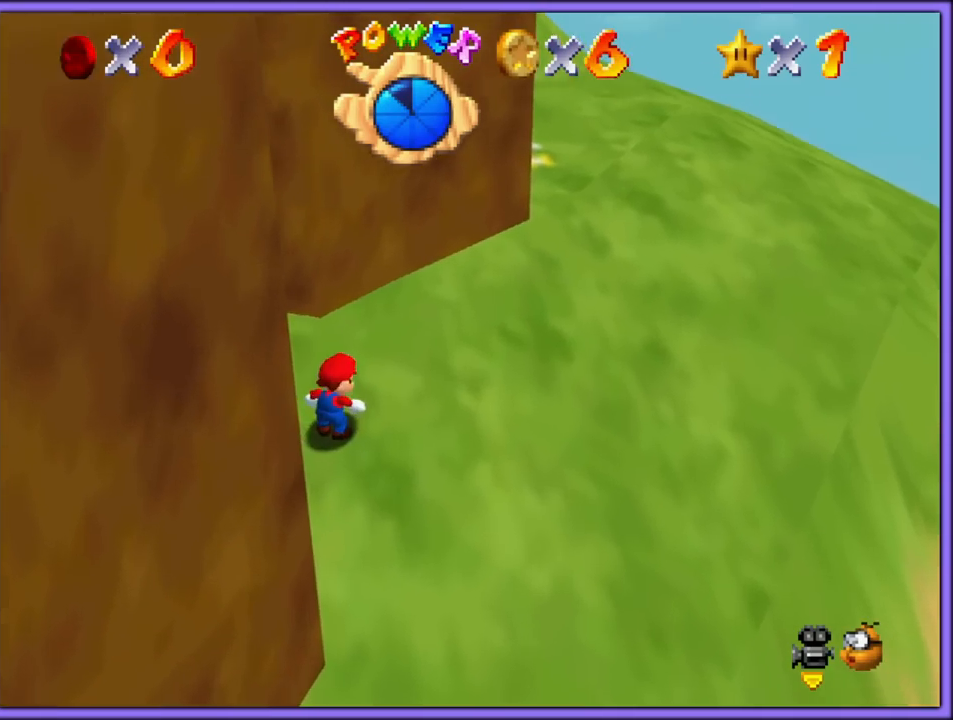
{"buttons": [], "left_stick": "up-right", "button_events": [[50, "C_DOWN", "up"], [133, "C_RIGHT", "up"]]}
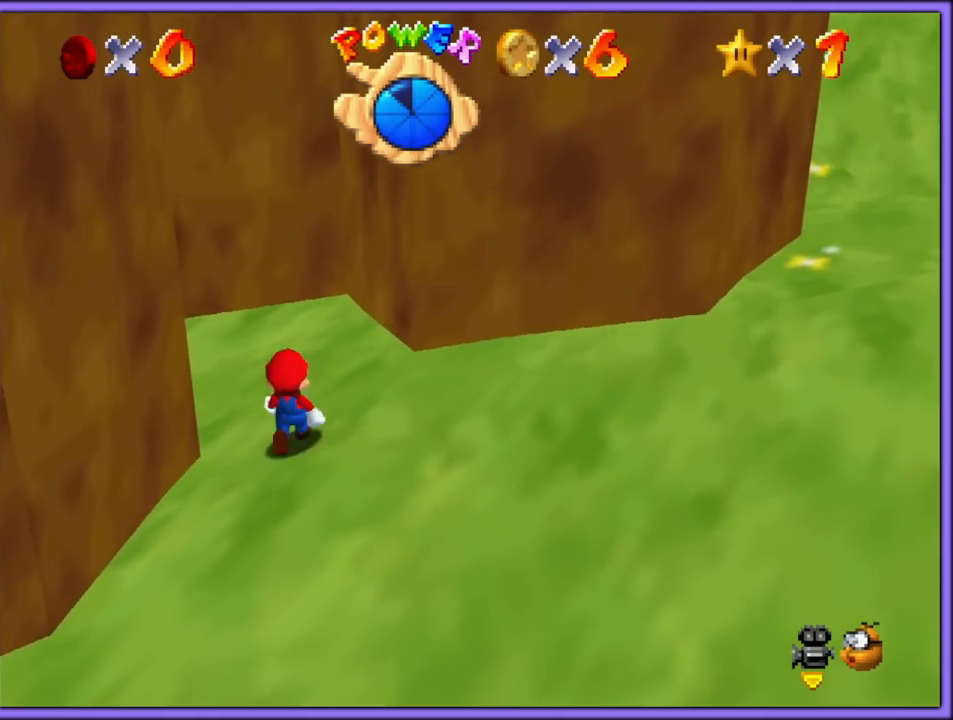
{"buttons": [], "left_stick": "down-left", "button_events": [[33, "C_RIGHT", "down"], [217, "C_RIGHT", "up"]]}
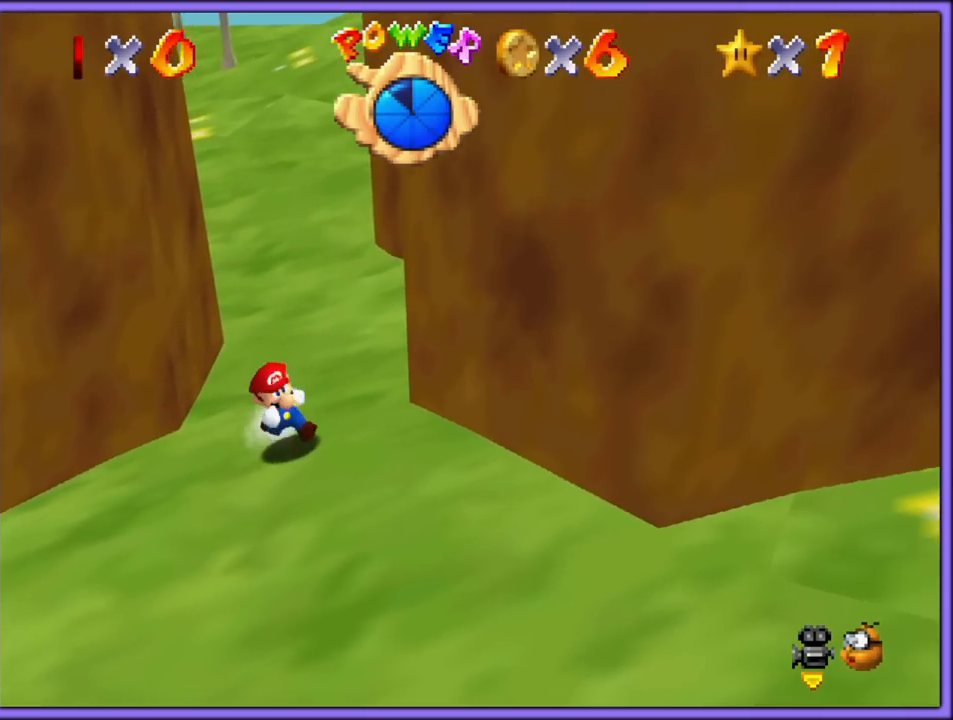
{"buttons": [], "left_stick": "down", "button_events": []}
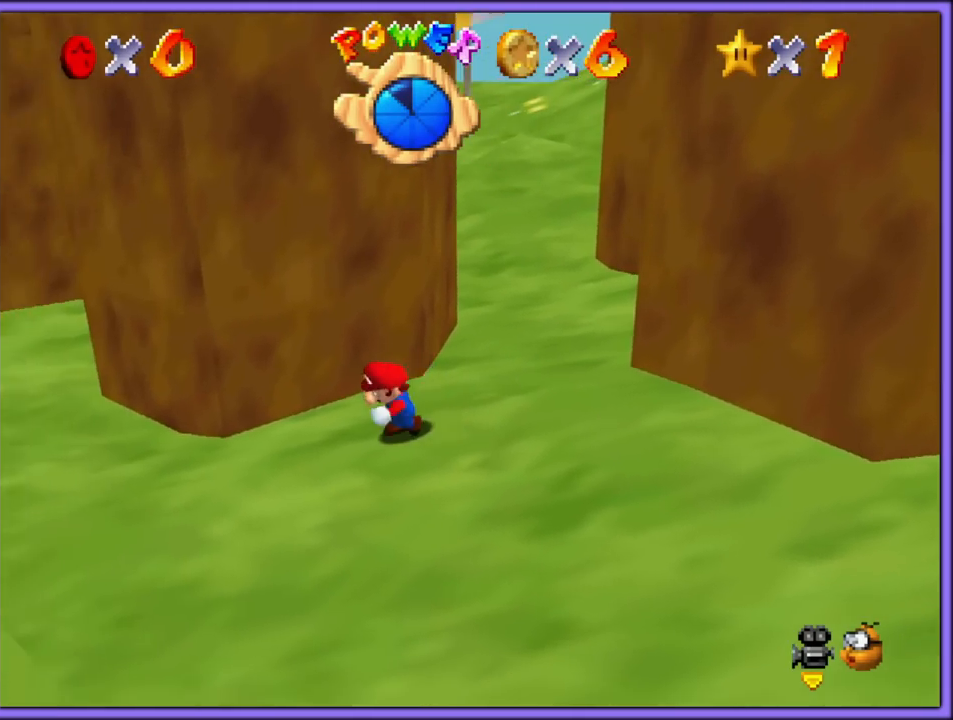
{"buttons": ["C_LEFT"], "left_stick": "up-right", "button_events": [[83, "A", "down"], [200, "A", "up"], [350, "C_LEFT", "down"]]}
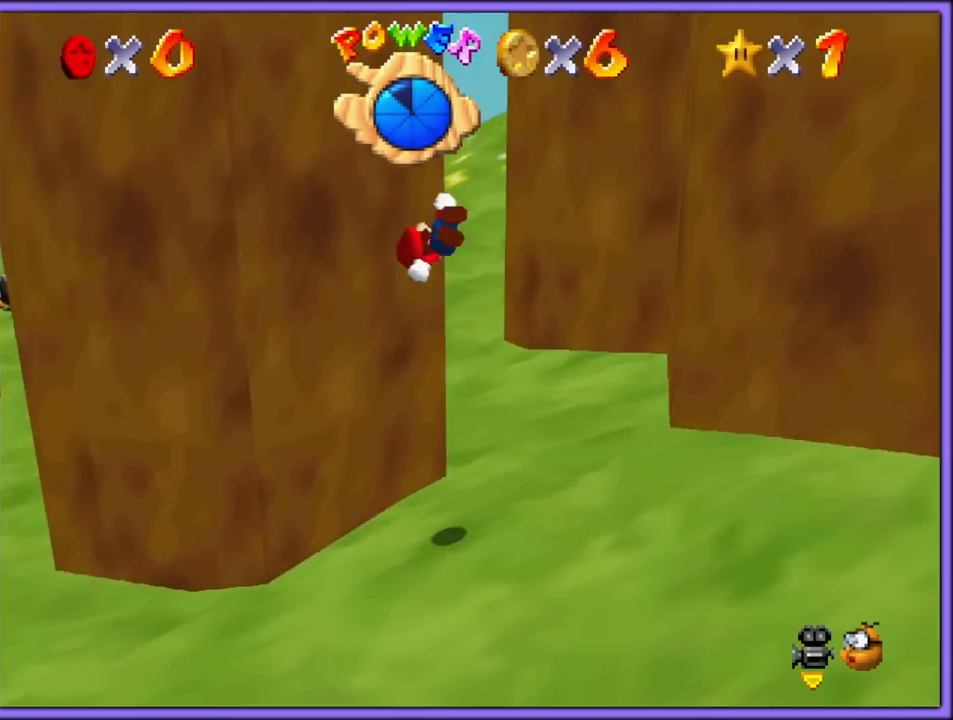
{"buttons": ["A"], "left_stick": "up-right", "button_events": [[17, "C_LEFT", "up"], [283, "A", "down"]]}
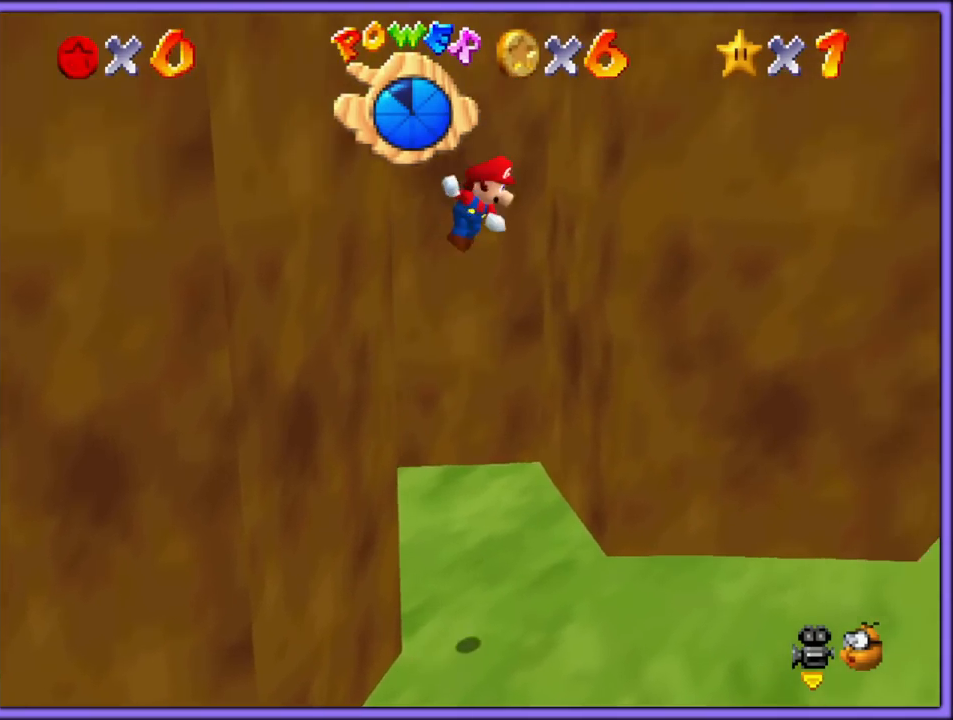
{"buttons": ["A"], "left_stick": "up-right", "button_events": []}
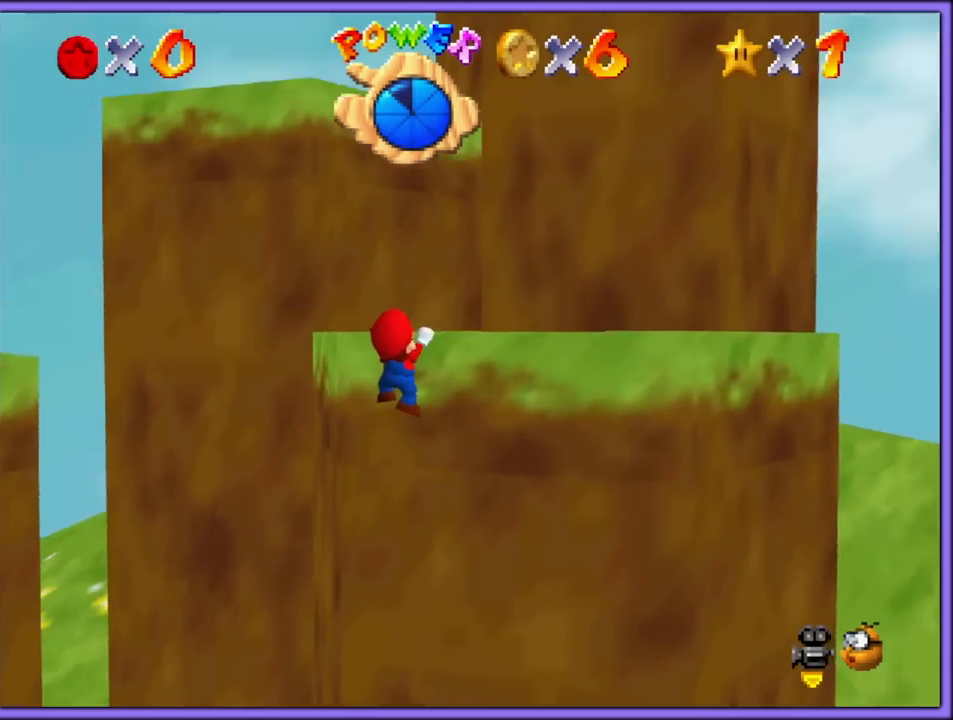
{"buttons": [], "left_stick": "up", "button_events": [[17, "A", "up"]]}
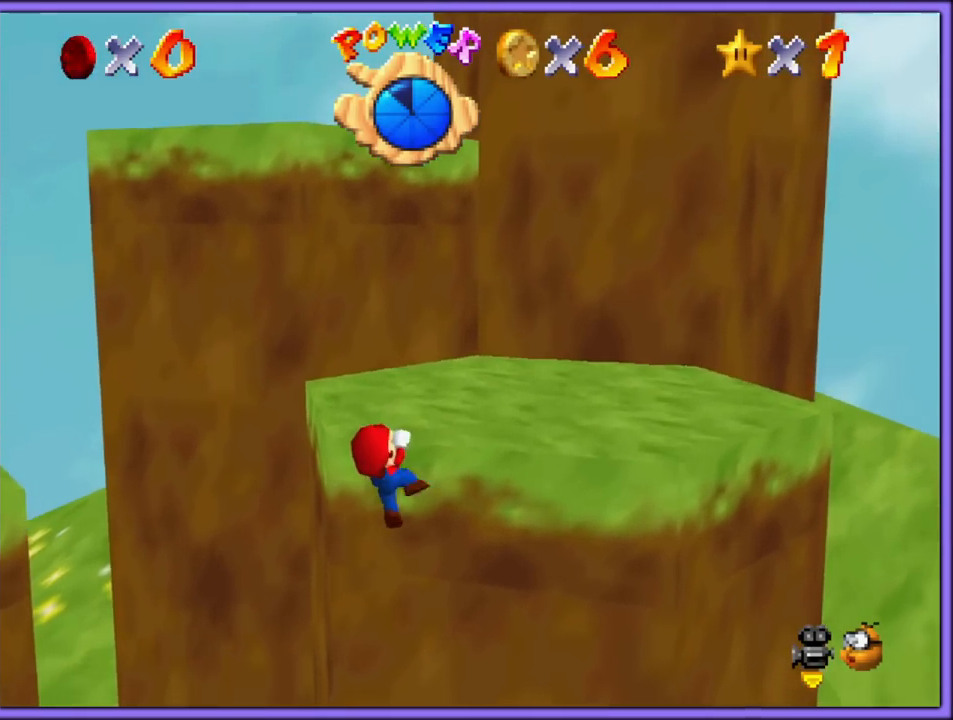
{"buttons": ["A"], "left_stick": "up-right", "button_events": [[17, "A", "down"]]}
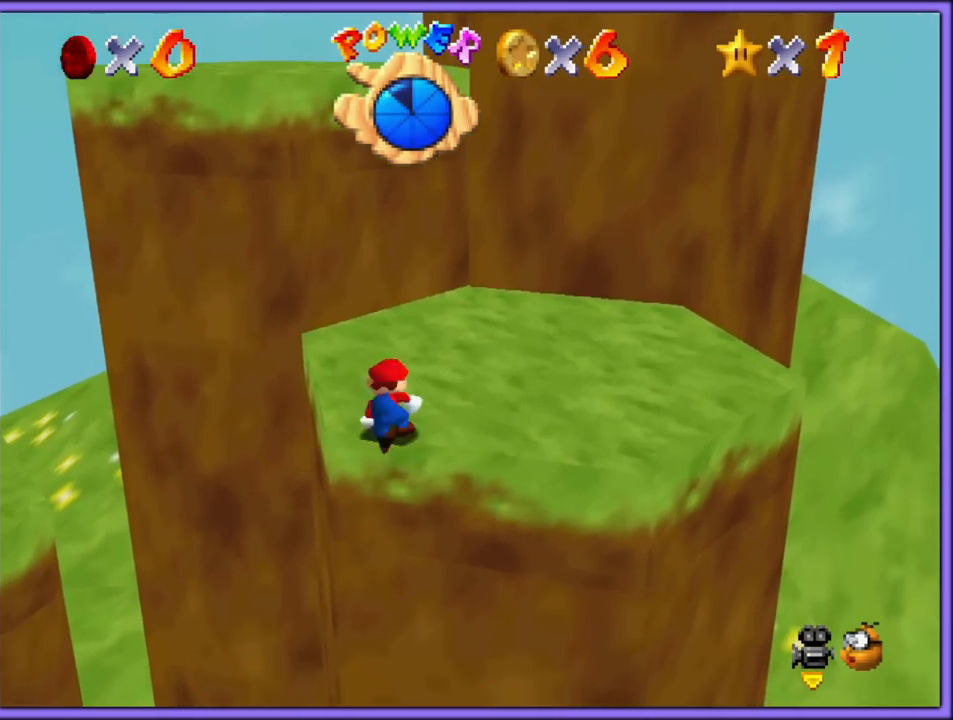
{"buttons": [], "left_stick": "up-right", "button_events": [[317, "B", "down"], [467, "A", "up"], [467, "B", "up"]]}
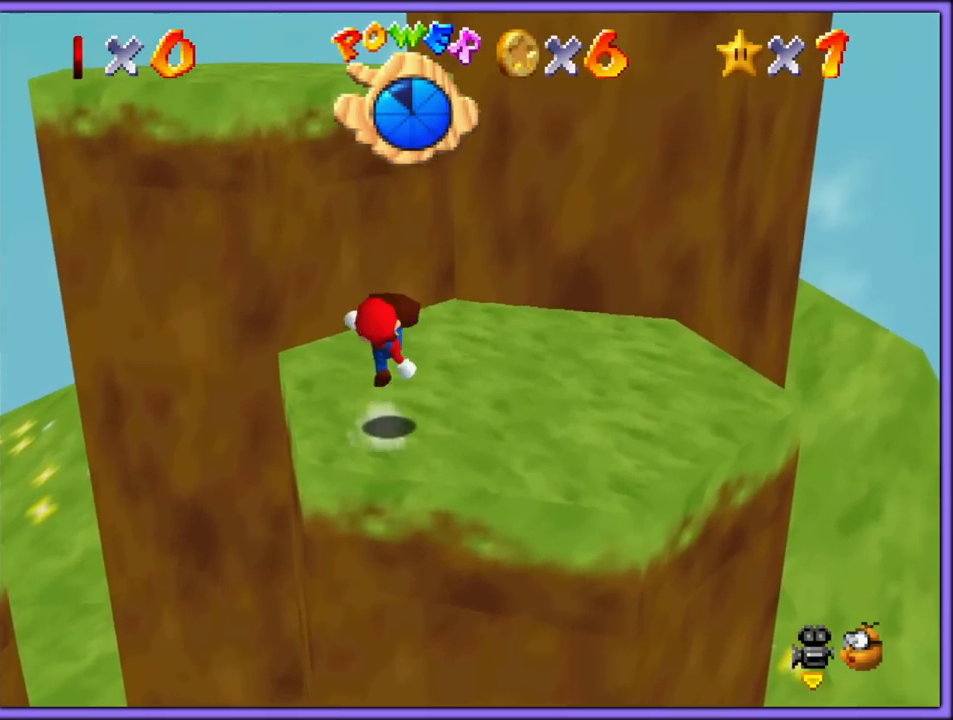
{"buttons": ["A"], "left_stick": "up-right", "button_events": [[217, "A", "down"]]}
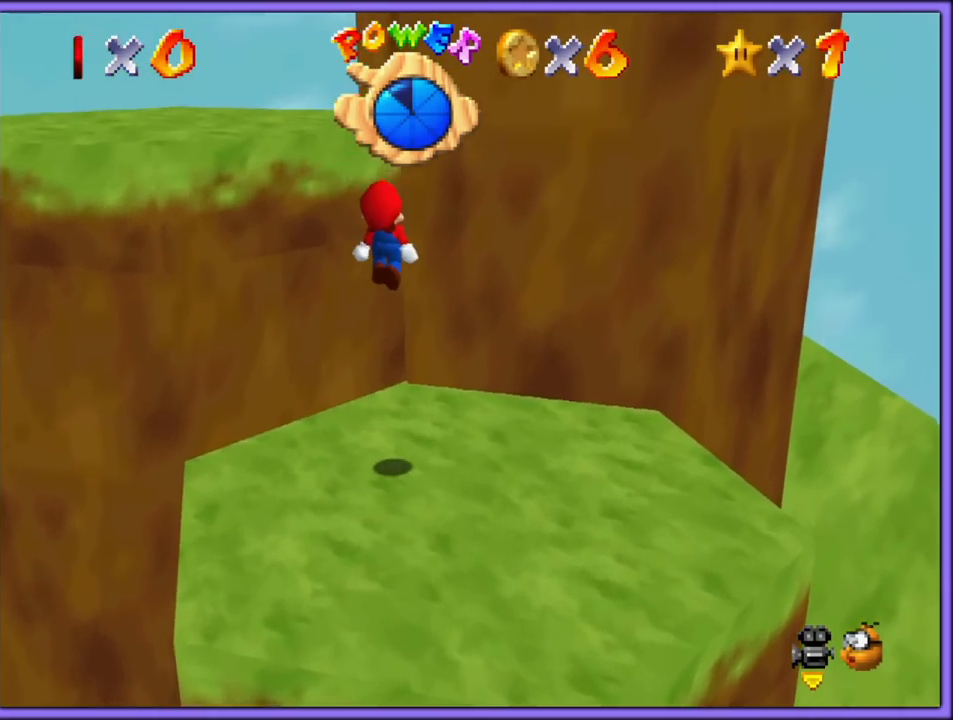
{"buttons": ["A"], "left_stick": "up", "button_events": [[233, "A", "up"], [333, "A", "down"]]}
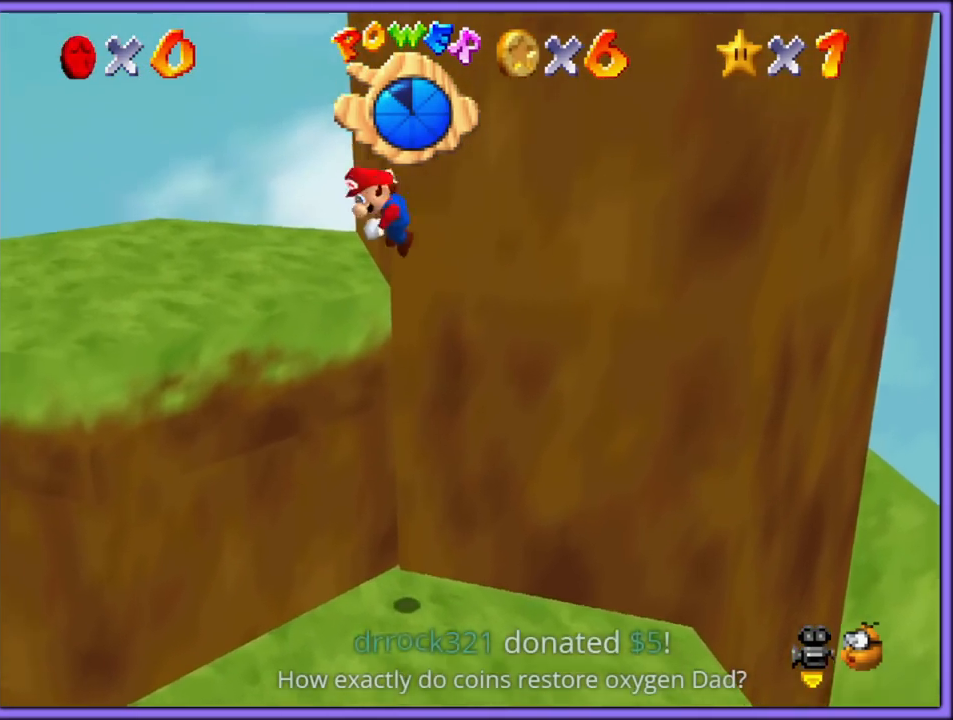
{"buttons": ["A"], "left_stick": "up-left", "button_events": []}
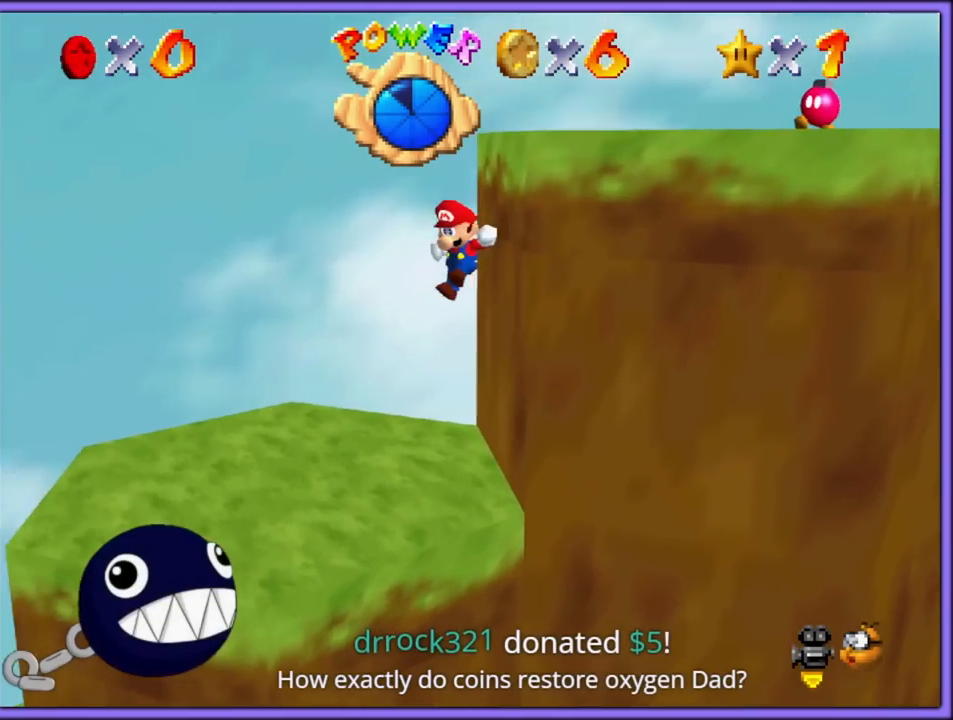
{"buttons": [], "left_stick": "up-left", "button_events": [[433, "A", "up"]]}
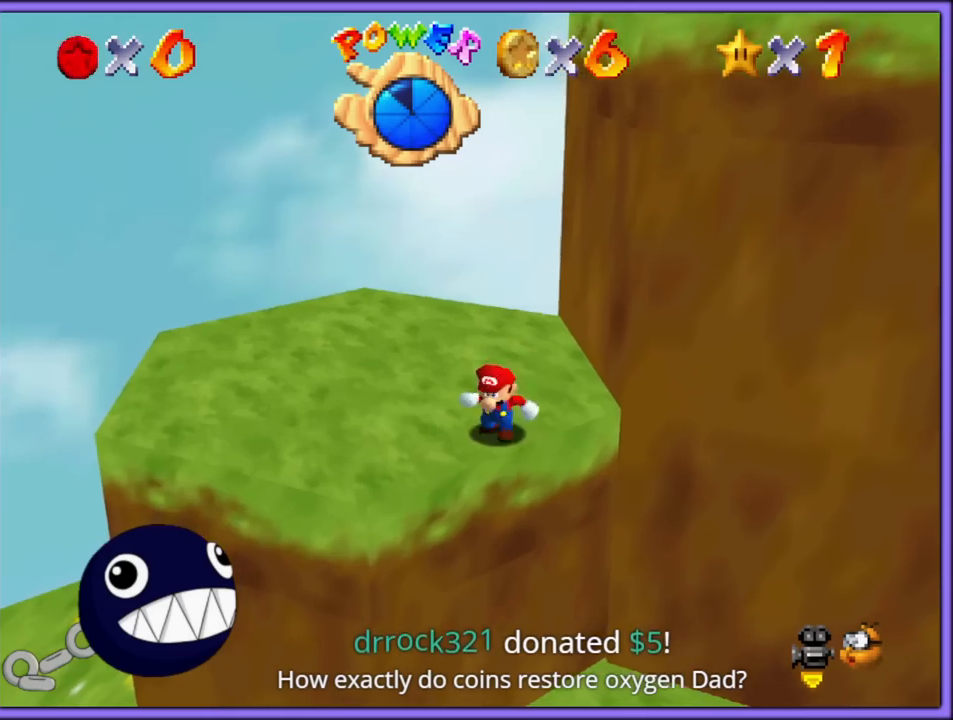
{"buttons": [], "left_stick": "left", "button_events": [[50, "C_LEFT", "down"], [183, "C_LEFT", "up"]]}
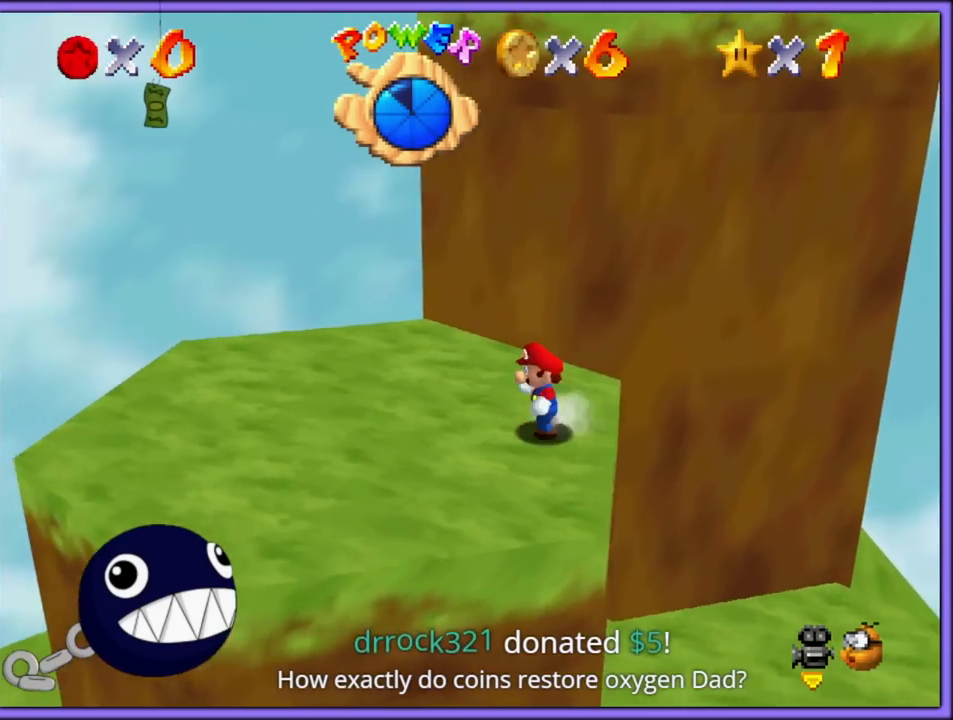
{"buttons": [], "left_stick": "down-left", "button_events": []}